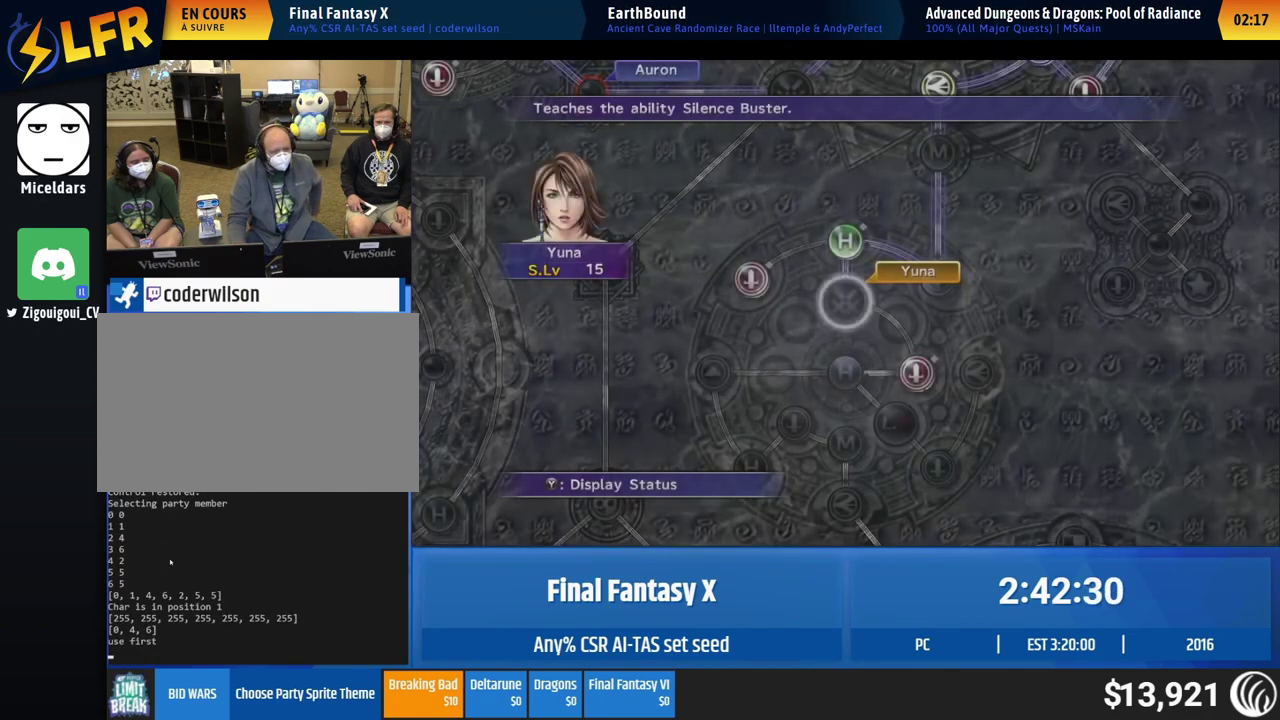
Gameplay with a controller (Xbox layout); each line is a JSON object with the inputs held at the frame after it. "events" lists button and stick changes between this image and that frame as [ms after this image, input, new state], when the widget could be followed in between. This overlay highlights the sticks when they move; stick clicks (L3 R3) are not distinguishable. Not read: A L3 R3 right_stick.
{"buttons": [], "left_stick": "center", "events": [[333, "DPAD_DOWN", "down"], [400, "DPAD_DOWN", "up"]]}
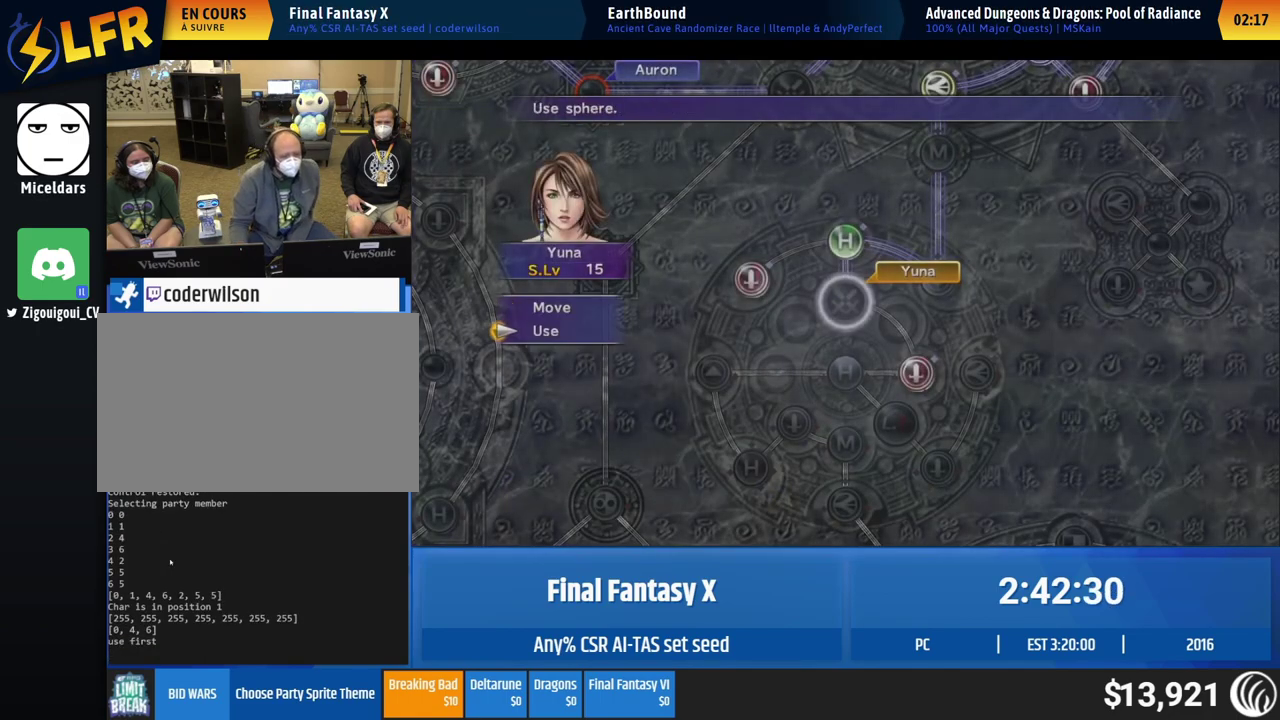
{"buttons": [], "left_stick": "center", "events": [[200, "R2", "down"], [267, "R2", "up"]]}
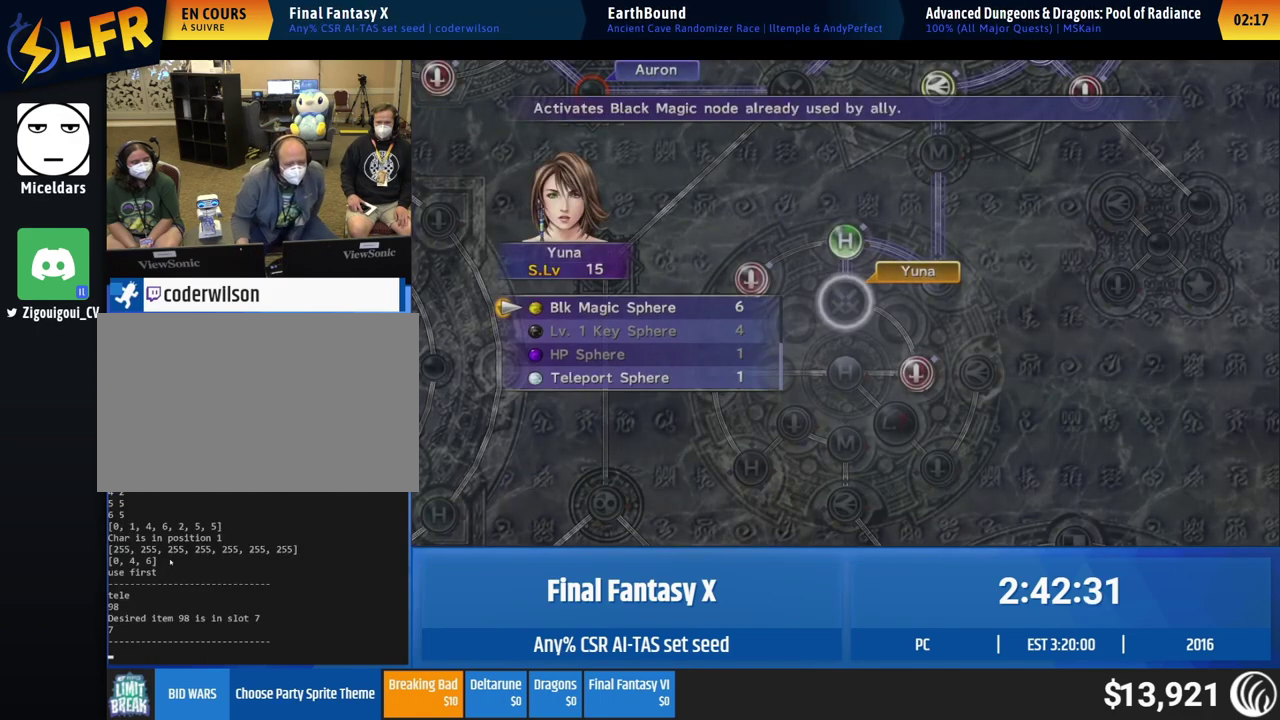
{"buttons": [], "left_stick": "center"}
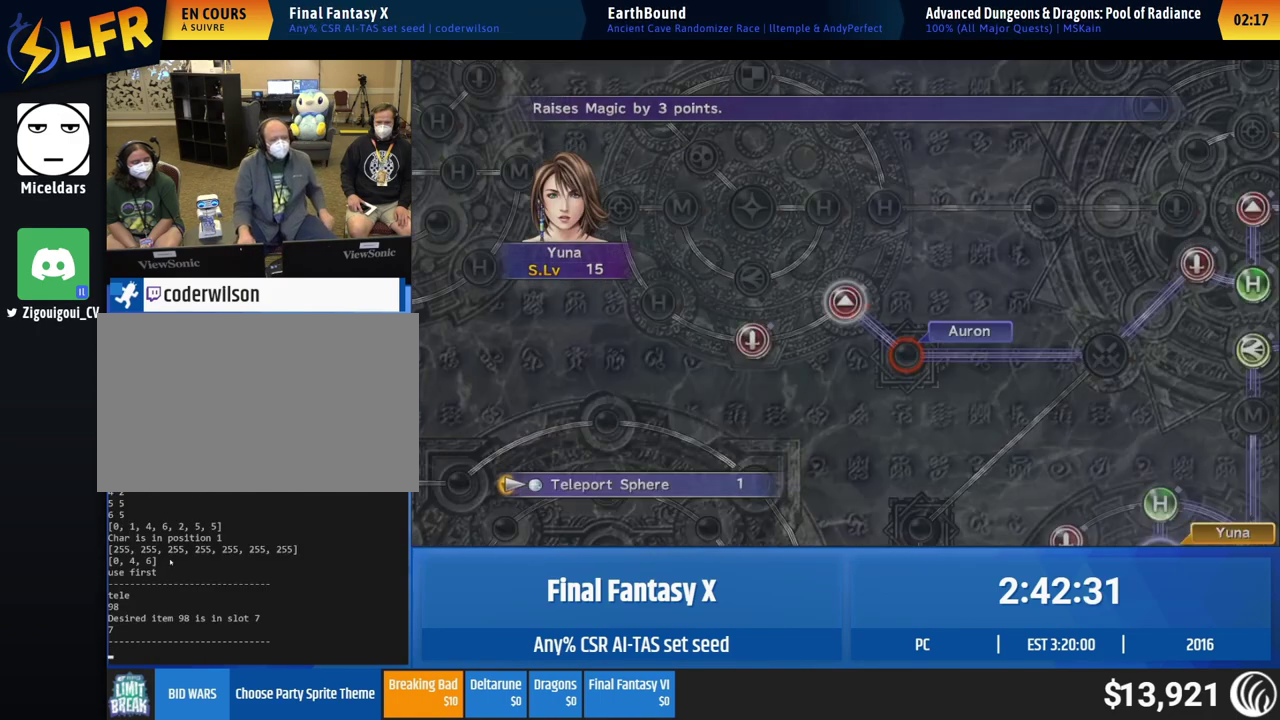
{"buttons": [], "left_stick": "center"}
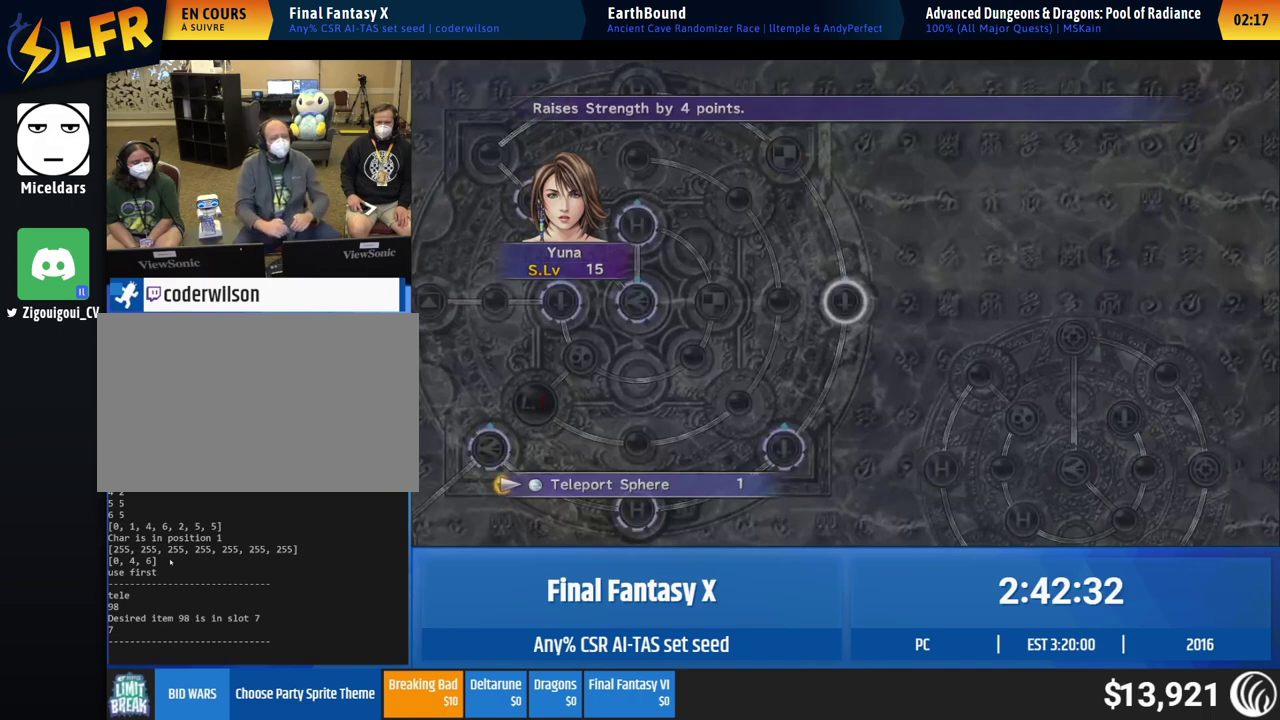
{"buttons": [], "left_stick": "center"}
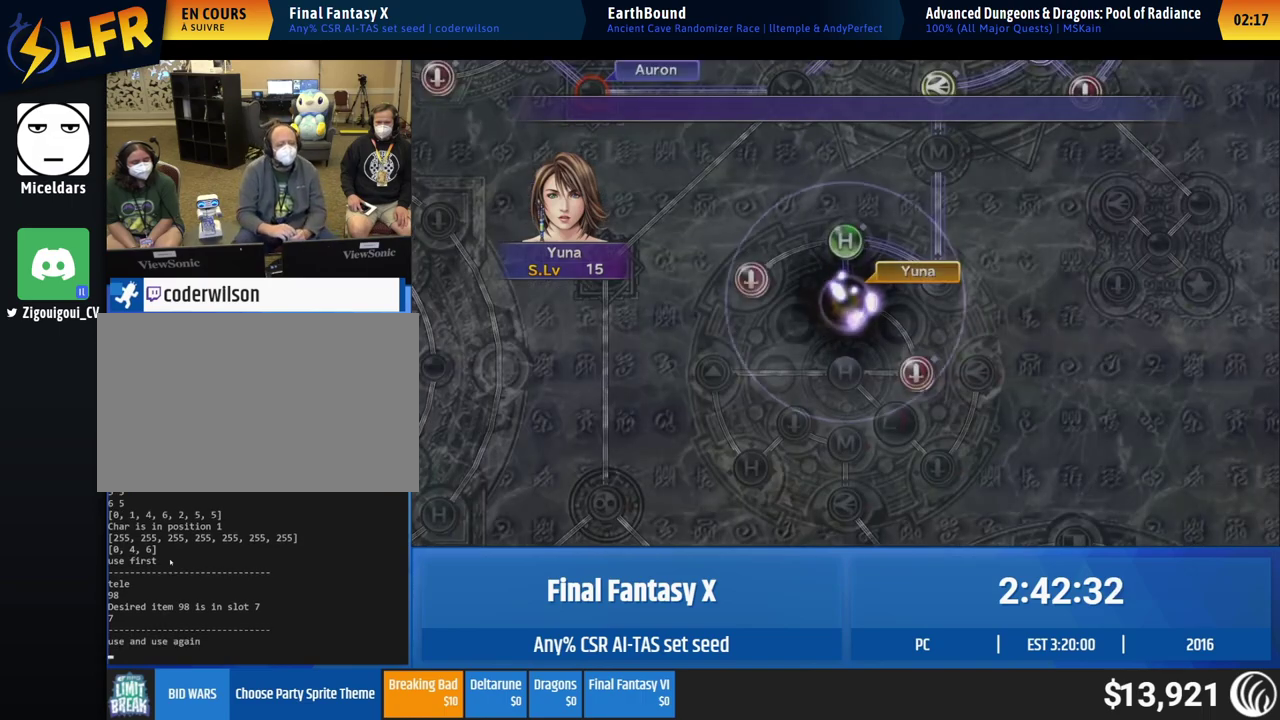
{"buttons": [], "left_stick": "center"}
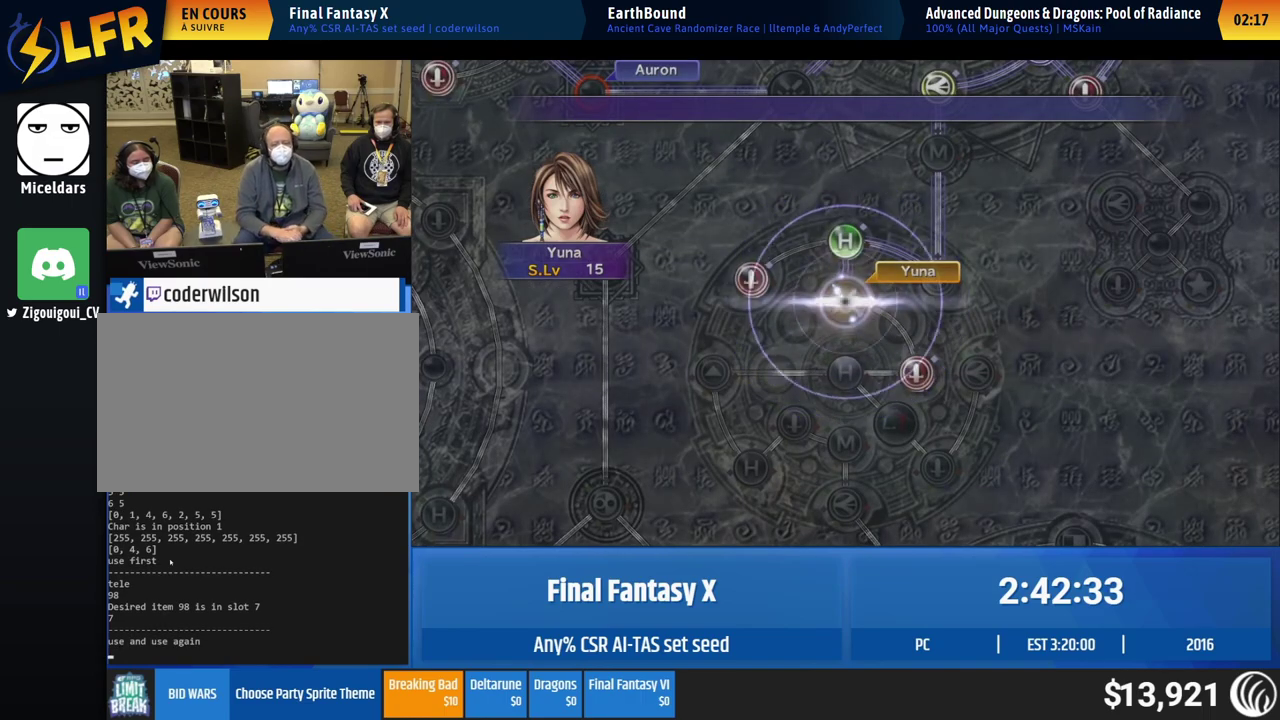
{"buttons": [], "left_stick": "center"}
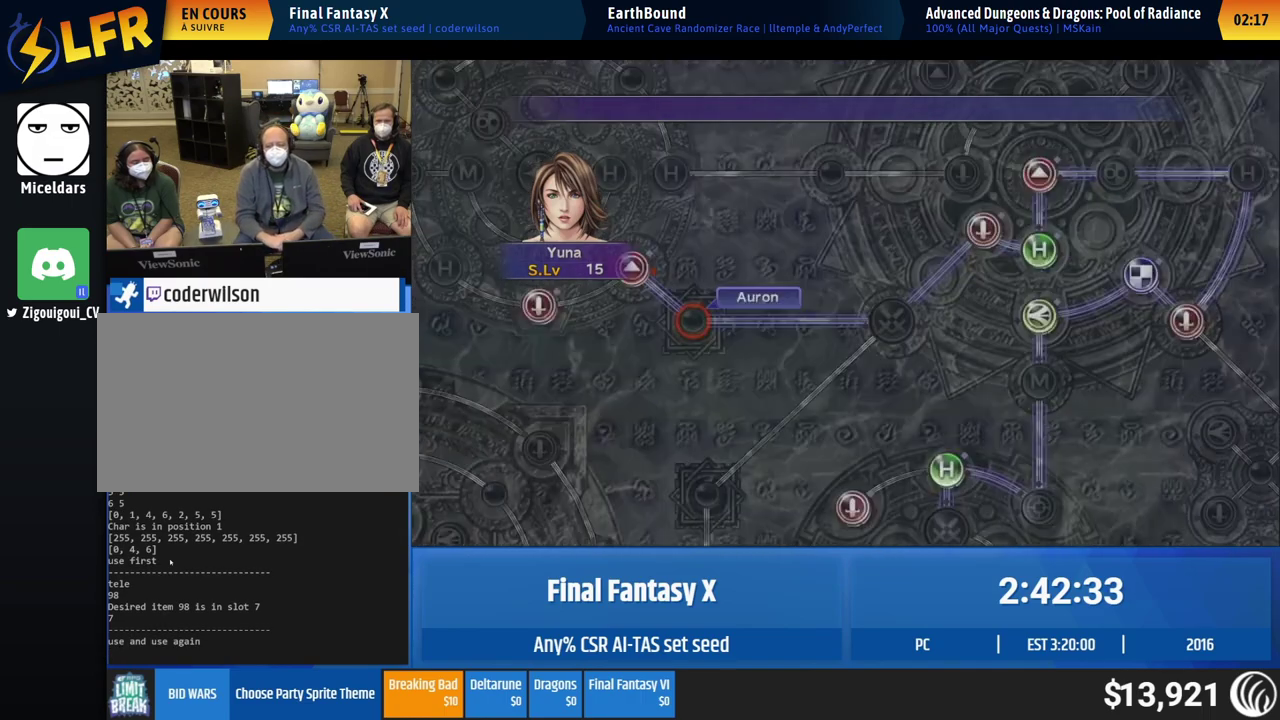
{"buttons": [], "left_stick": "center"}
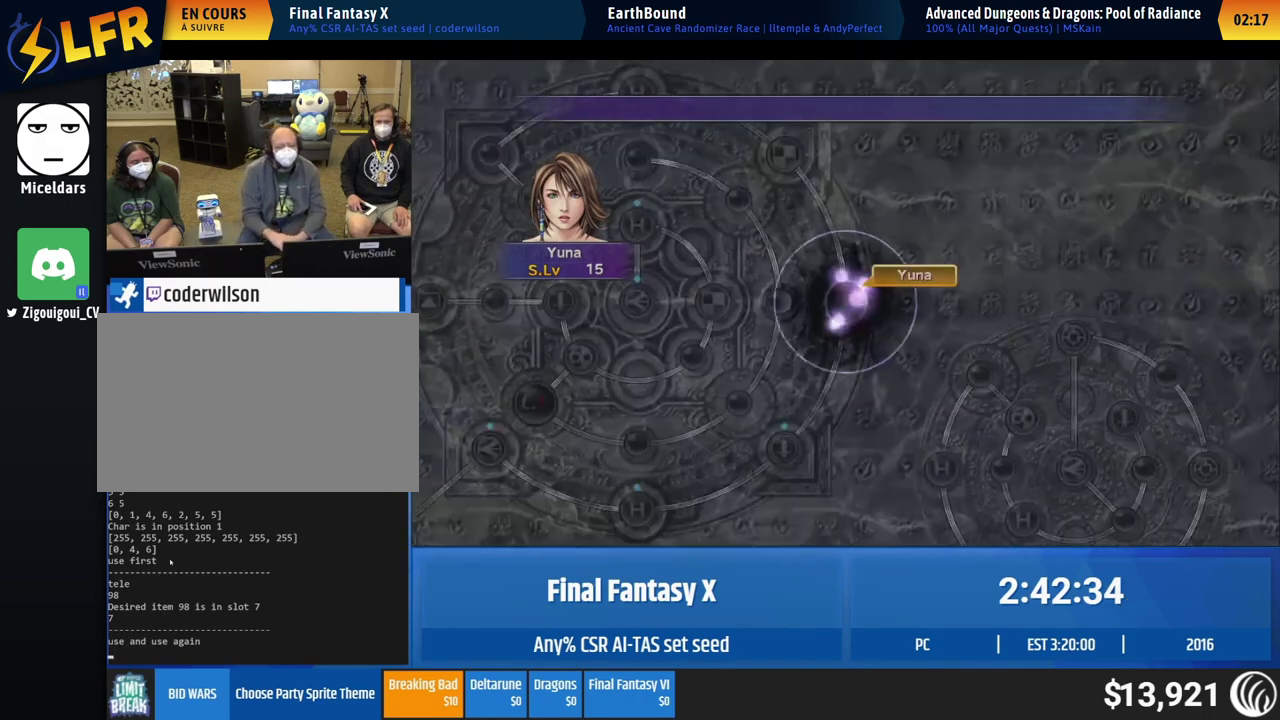
{"buttons": [], "left_stick": "center"}
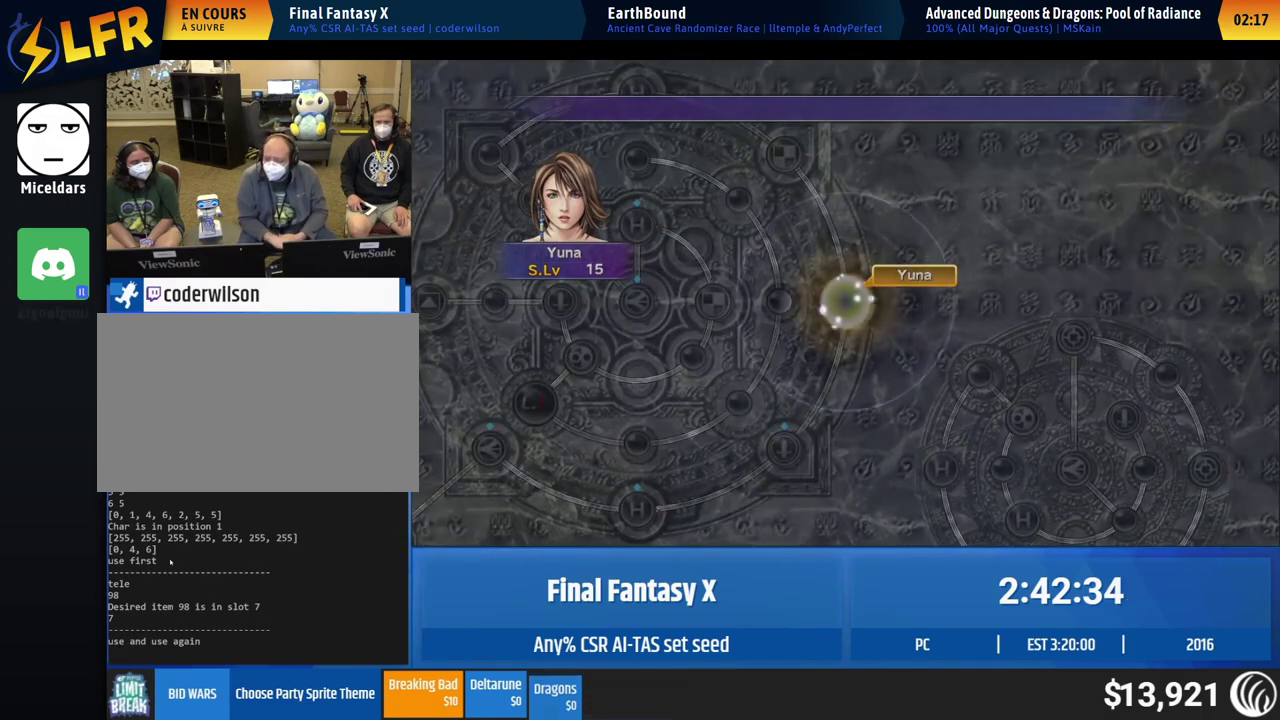
{"buttons": [], "left_stick": "center"}
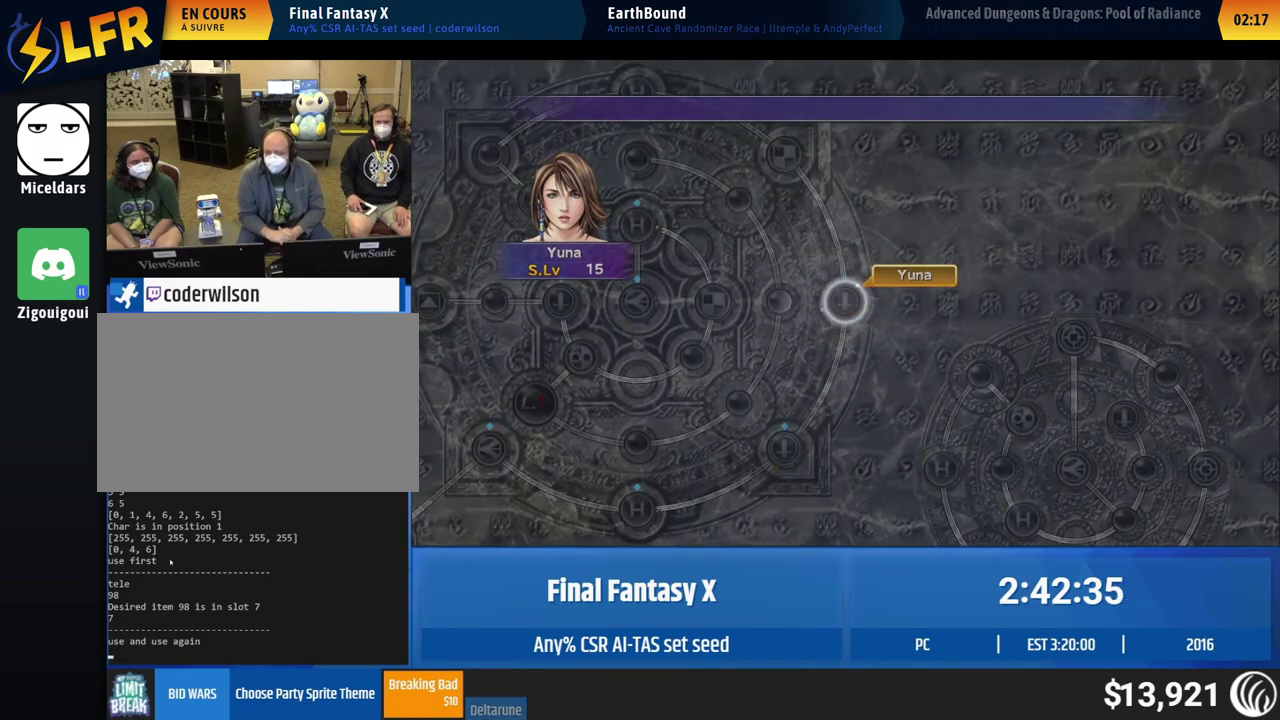
{"buttons": [], "left_stick": "center"}
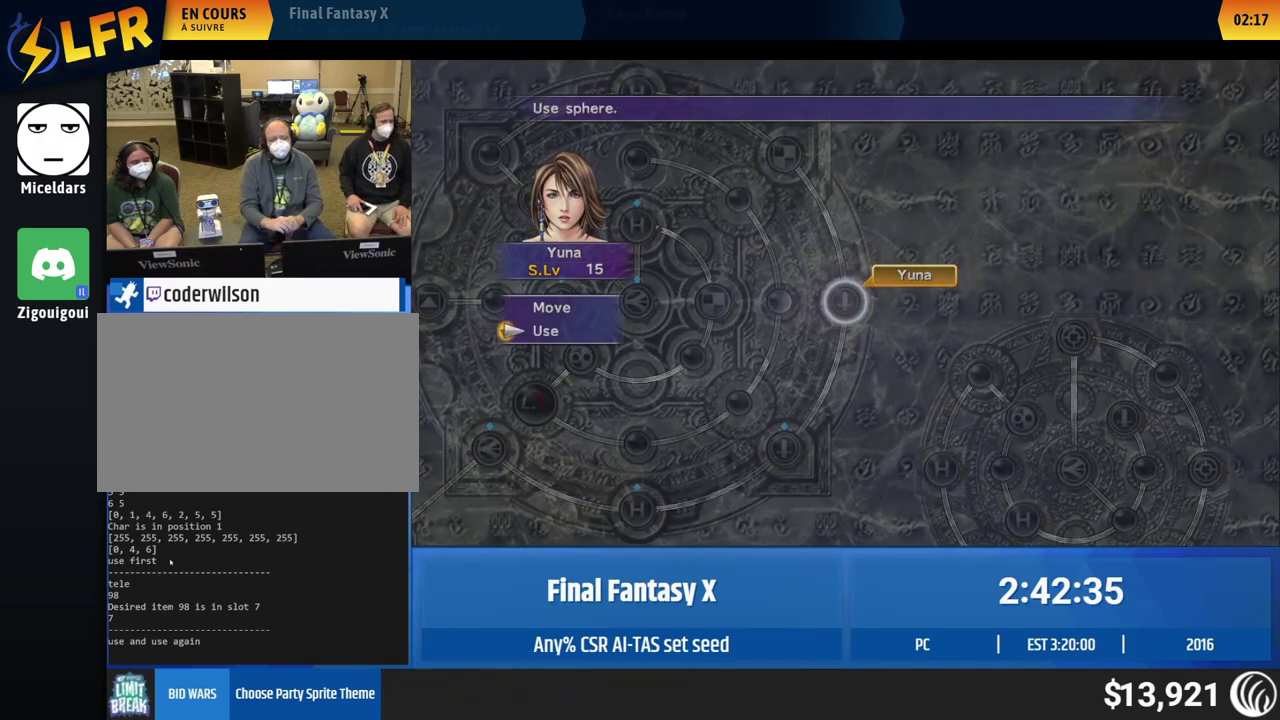
{"buttons": [], "left_stick": "center", "events": [[200, "L2", "down"], [267, "L2", "up"], [333, "DPAD_UP", "down"], [367, "DPAD_UP", "up"], [400, "DPAD_UP", "down"], [433, "DPAD_UP", "up"], [467, "DPAD_UP", "down"], [500, "DPAD_UP", "up"]]}
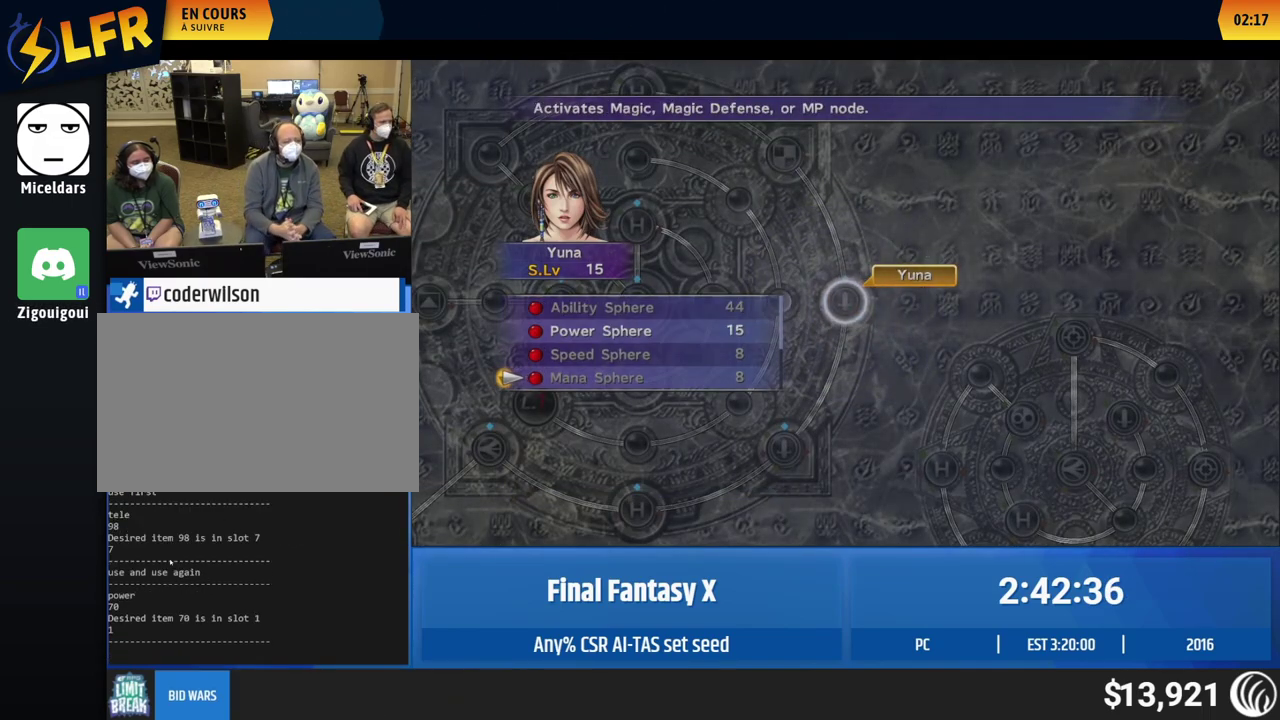
{"buttons": [], "left_stick": "center", "events": [[33, "DPAD_UP", "down"], [67, "DPAD_UP", "up"], [100, "DPAD_UP", "down"], [133, "DPAD_UP", "up"]]}